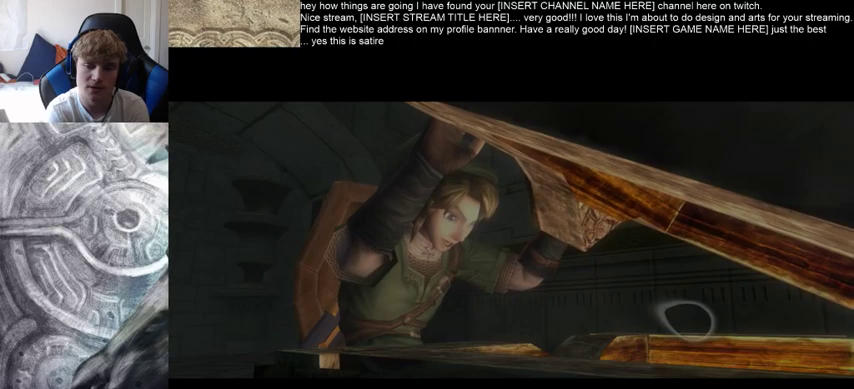
Gameplay with a controller (Xbox layout); each line is a JSON object with the inputs held at the frame after it (dt_ms = milliseconds from this image to that frame). "events" lists button and stick changes between this image and that frame as [ms after this image, input, new state], when the widget could be followed in between. Not read: L3 R3.
{"dt_ms": 500, "buttons": [], "left_stick": "center", "right_stick": "center", "events": [[33, "left_stick", "up-left"], [200, "left_stick", "down"], [300, "left_stick", "up-right"], [400, "left_stick", "up-left"], [500, "left_stick", "center"]]}
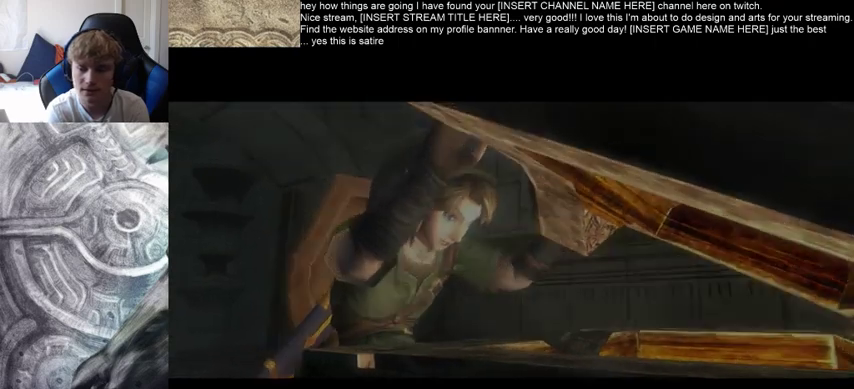
{"dt_ms": 500, "buttons": [], "left_stick": "center", "right_stick": "center", "events": []}
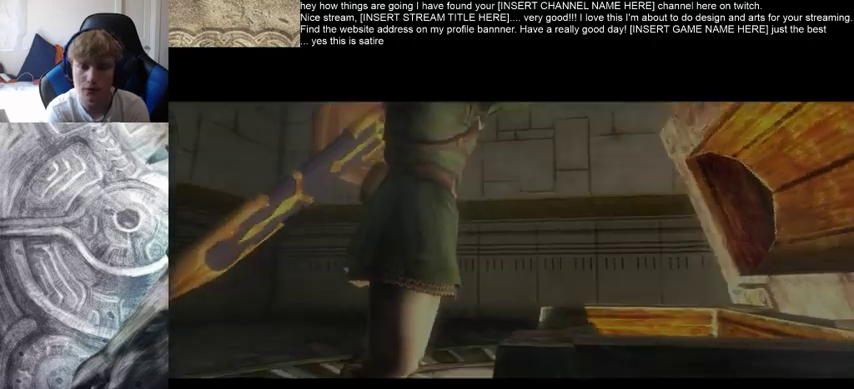
{"dt_ms": 500, "buttons": [], "left_stick": "center", "right_stick": "center", "events": []}
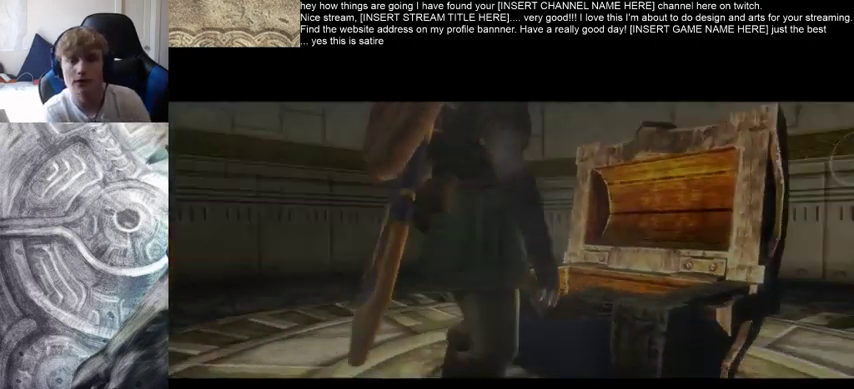
{"dt_ms": 500, "buttons": [], "left_stick": "center", "right_stick": "center", "events": []}
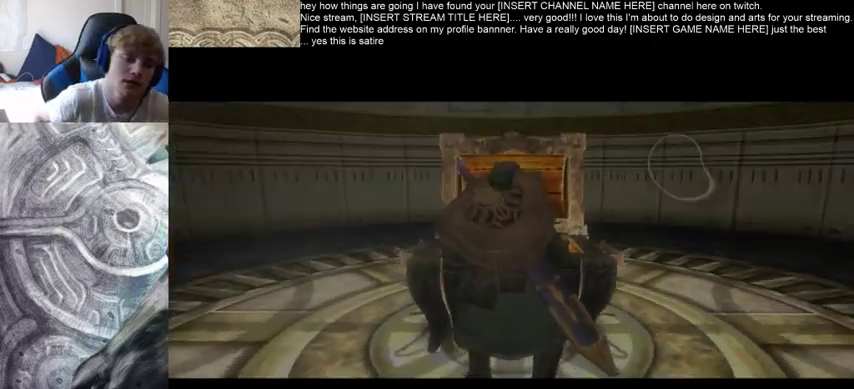
{"dt_ms": 500, "buttons": [], "left_stick": "center", "right_stick": "center", "events": []}
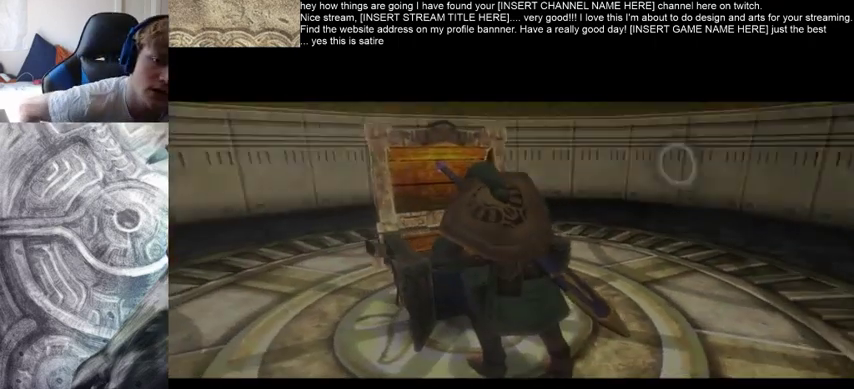
{"dt_ms": 500, "buttons": [], "left_stick": "center", "right_stick": "center", "events": []}
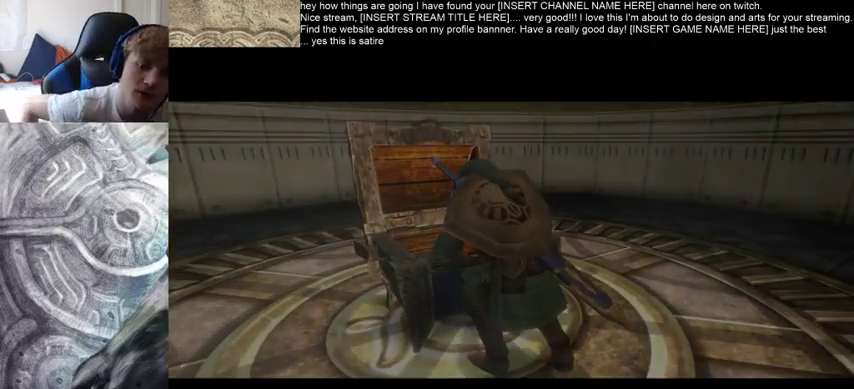
{"dt_ms": 500, "buttons": [], "left_stick": "center", "right_stick": "center", "events": []}
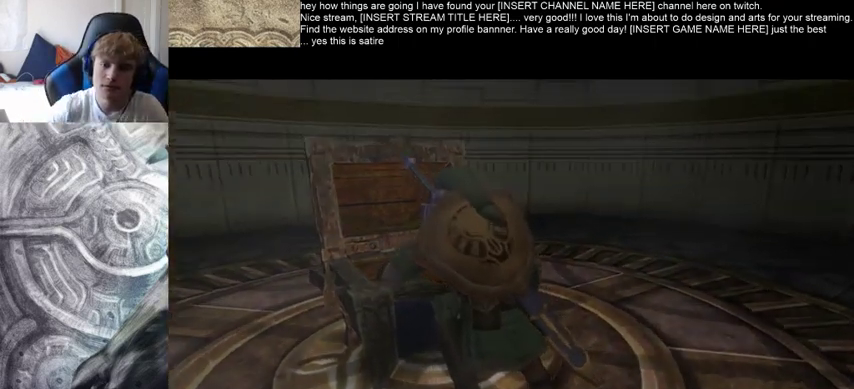
{"dt_ms": 500, "buttons": [], "left_stick": "center", "right_stick": "center", "events": []}
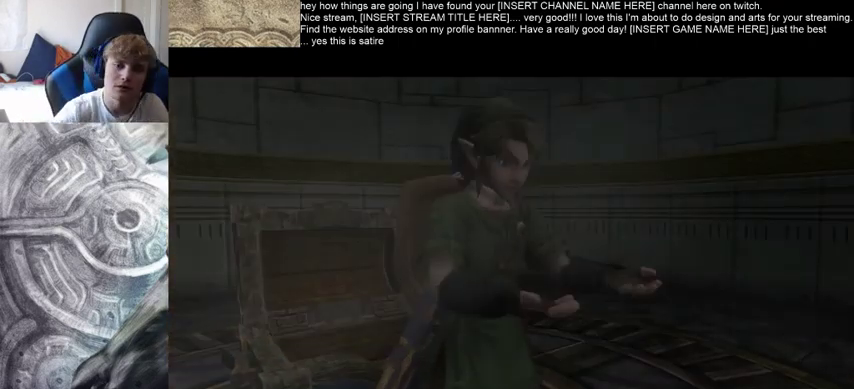
{"dt_ms": 500, "buttons": [], "left_stick": "center", "right_stick": "center", "events": []}
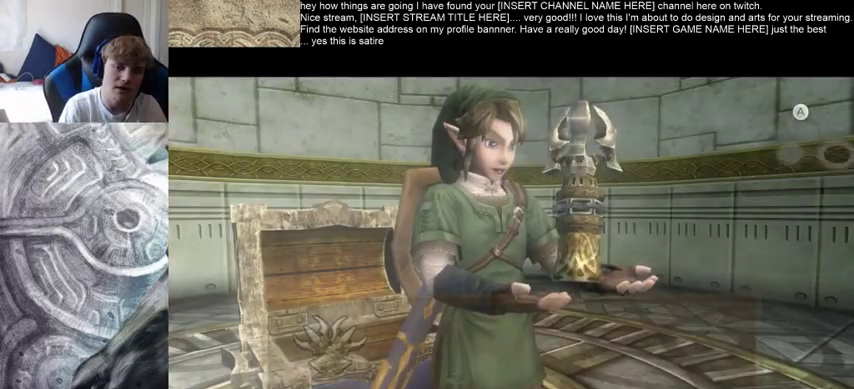
{"dt_ms": 500, "buttons": [], "left_stick": "center", "right_stick": "center"}
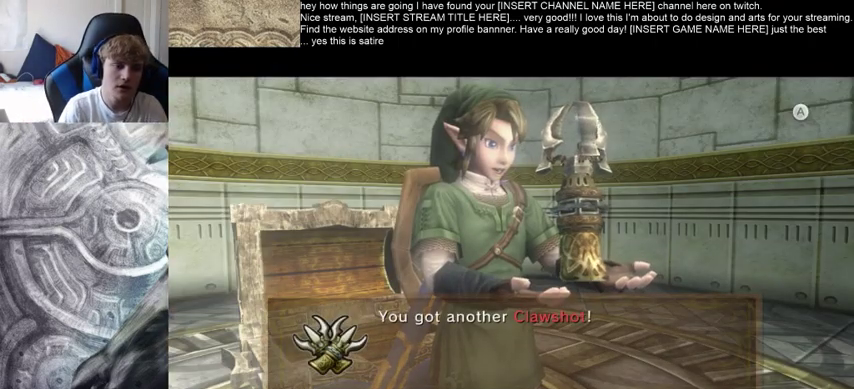
{"dt_ms": 500, "buttons": ["B"], "left_stick": "center", "right_stick": "center", "events": [[67, "B", "down"], [200, "B", "up"], [300, "B", "down"], [400, "B", "up"], [500, "B", "down"]]}
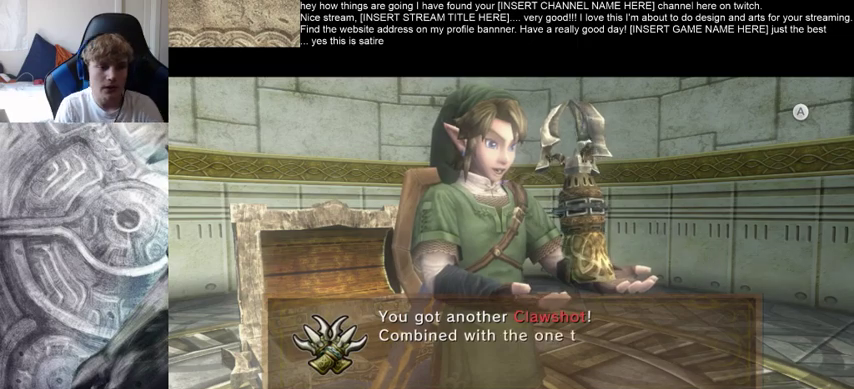
{"dt_ms": 1000, "buttons": ["B"], "left_stick": "center", "right_stick": "center"}
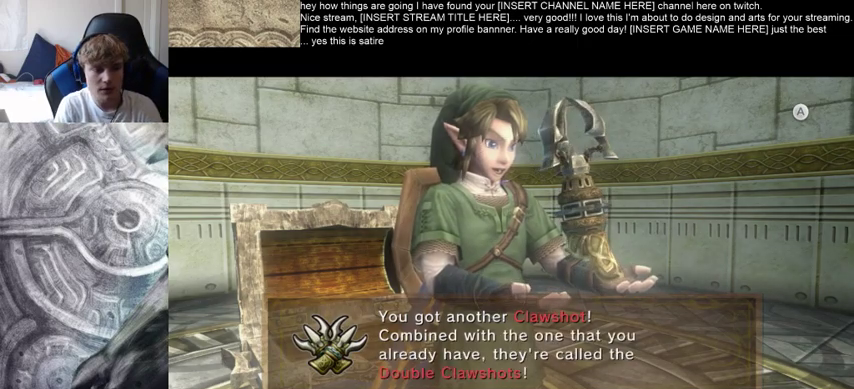
{"dt_ms": 500, "buttons": ["B"], "left_stick": "center", "right_stick": "center", "events": [[33, "B", "up"], [133, "B", "down"], [233, "B", "up"], [300, "B", "down"], [400, "B", "up"], [500, "B", "down"]]}
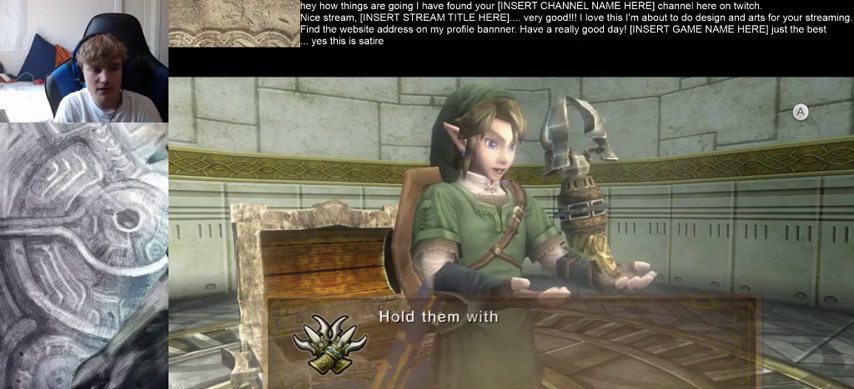
{"dt_ms": 1000, "buttons": ["B"], "left_stick": "center", "right_stick": "center"}
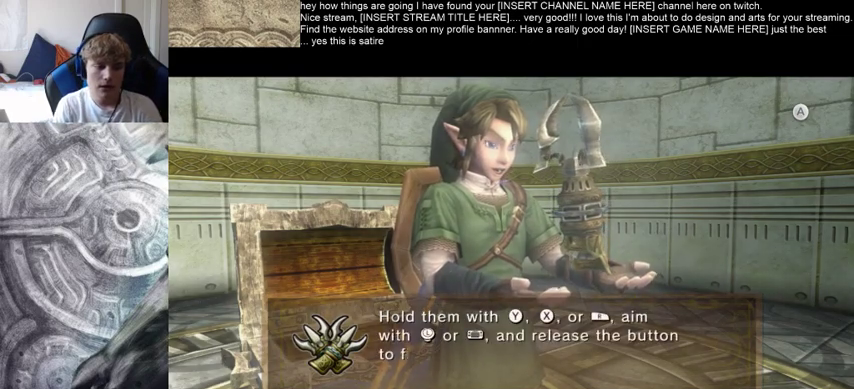
{"dt_ms": 500, "buttons": [], "left_stick": "center", "right_stick": "center", "events": [[100, "B", "up"], [200, "B", "down"], [300, "B", "up"], [367, "B", "down"], [467, "B", "up"]]}
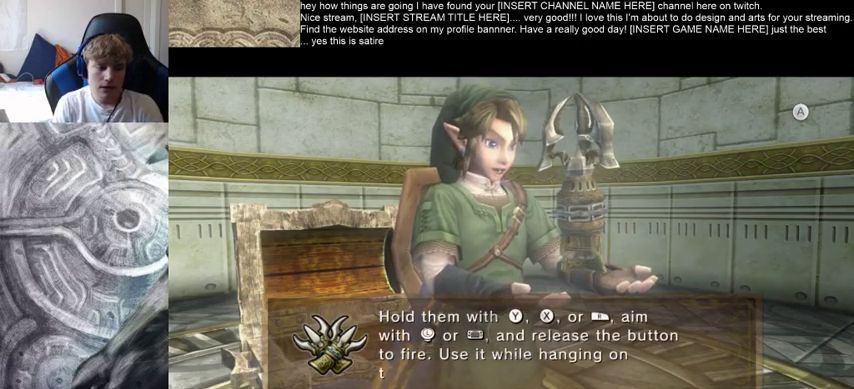
{"dt_ms": 500, "buttons": [], "left_stick": "center", "right_stick": "center", "events": [[233, "B", "down"], [333, "B", "up"]]}
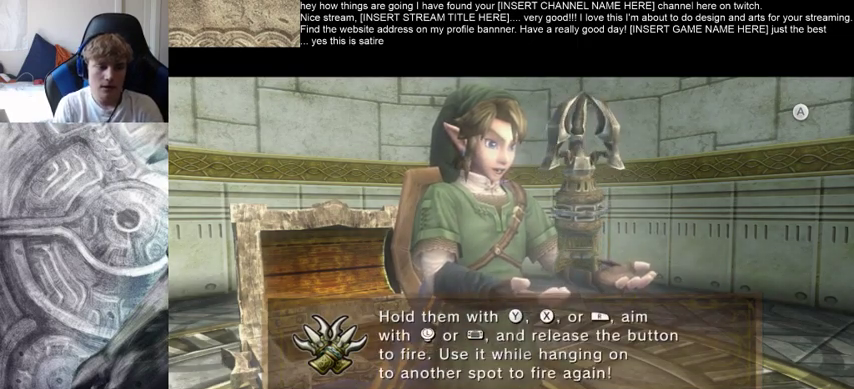
{"dt_ms": 500, "buttons": [], "left_stick": "center", "right_stick": "center", "events": [[100, "B", "down"], [200, "B", "up"], [267, "B", "down"], [367, "B", "up"]]}